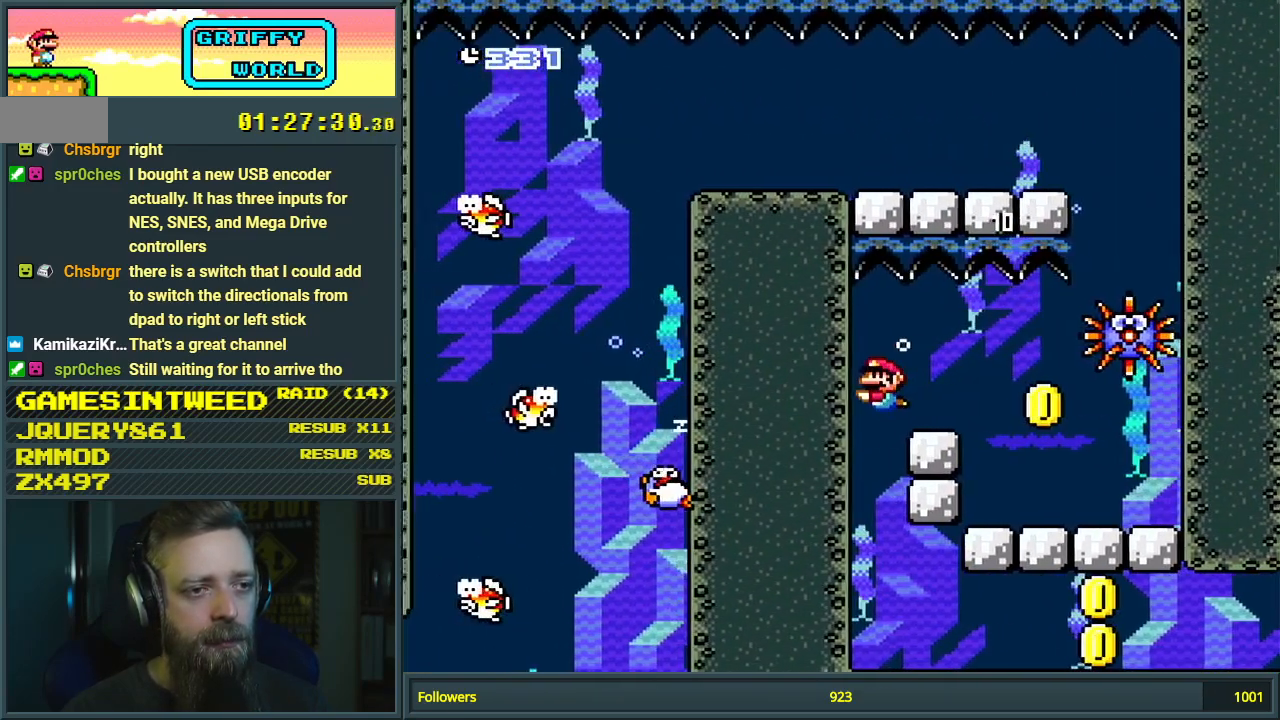
Gameplay with a controller (Nintendo layout); each line is a JSON object with the inputs held at the frame after it. "events" lists button and stick changes between this image and that frame as [ms after this image, input, new state], when the widget could be followed in between. Not read: L3 R3.
{"buttons": ["DPAD_RIGHT"], "events": [[500, "DPAD_RIGHT", "down"]]}
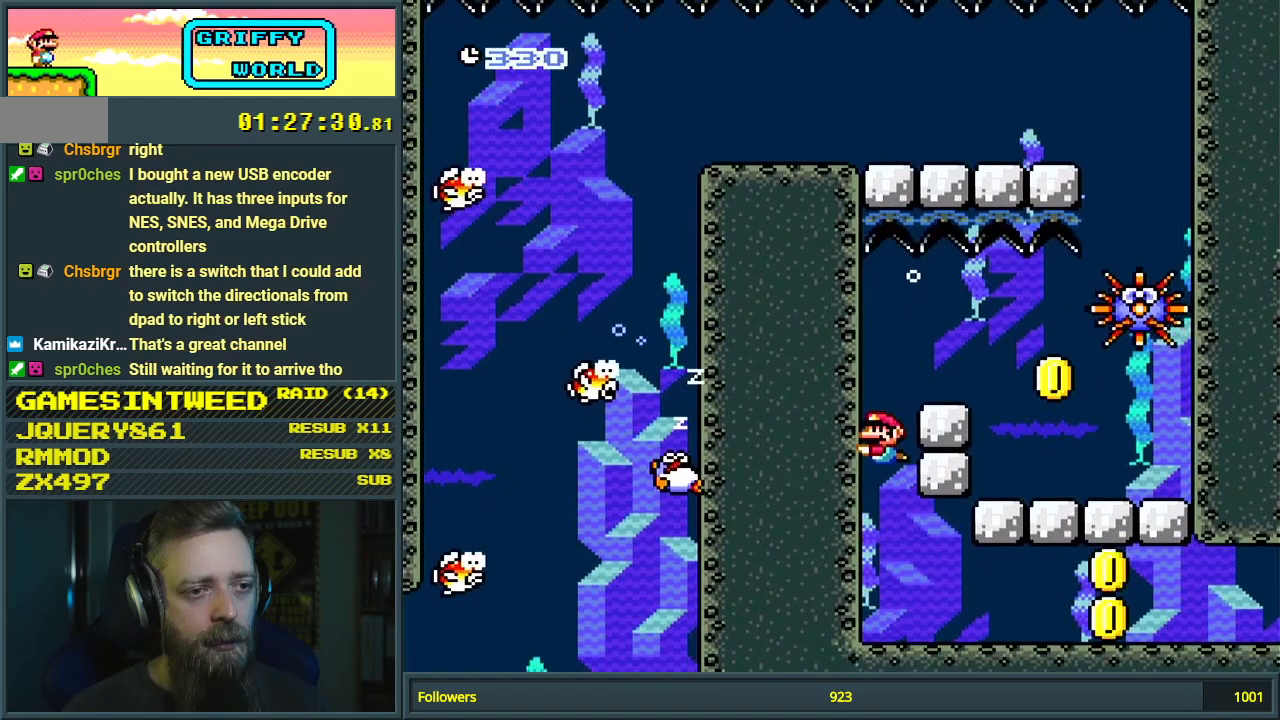
{"buttons": ["B", "DPAD_RIGHT"], "events": [[467, "B", "down"]]}
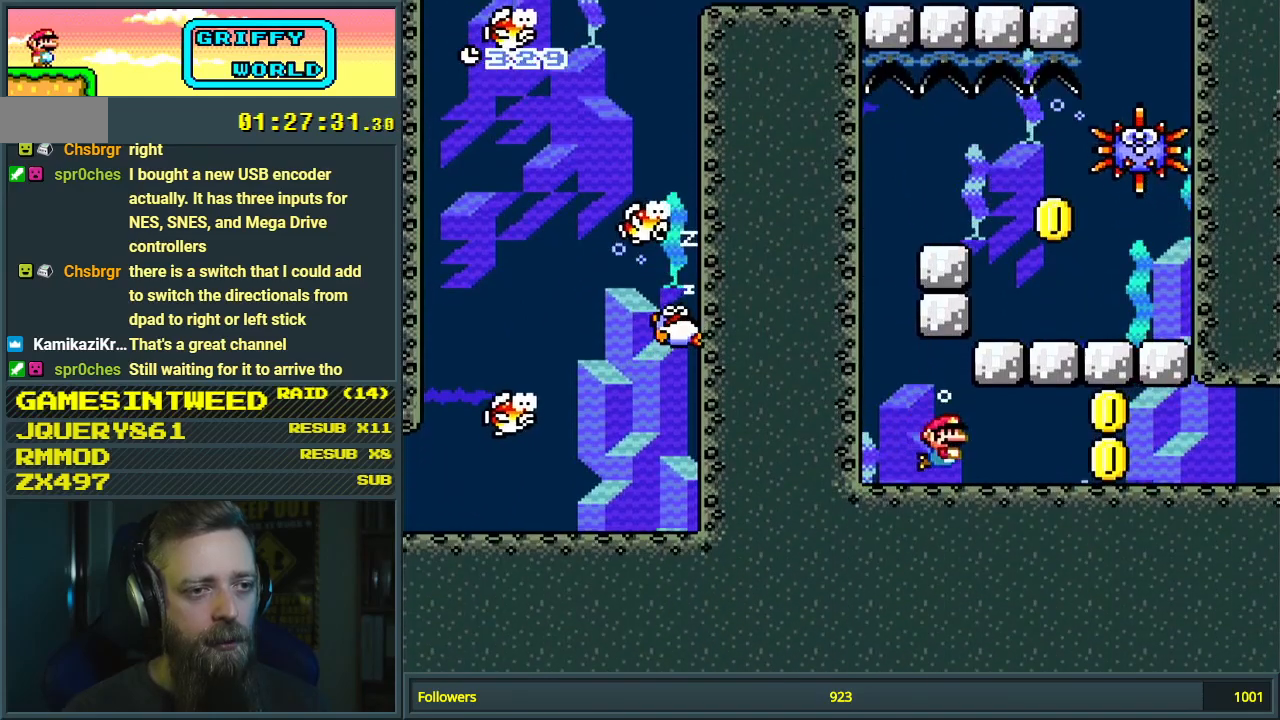
{"buttons": ["DPAD_RIGHT"], "events": [[50, "B", "up"], [117, "B", "down"], [200, "B", "up"]]}
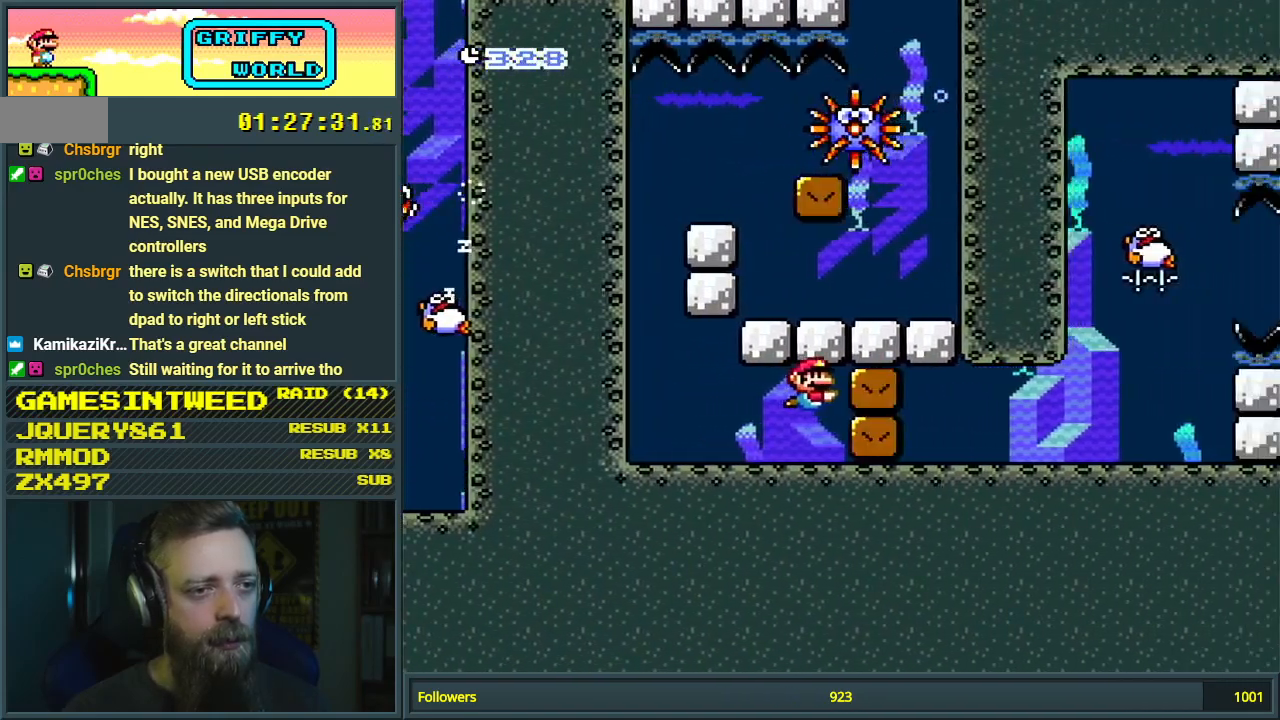
{"buttons": ["DPAD_RIGHT"], "events": [[217, "B", "down"], [350, "B", "up"]]}
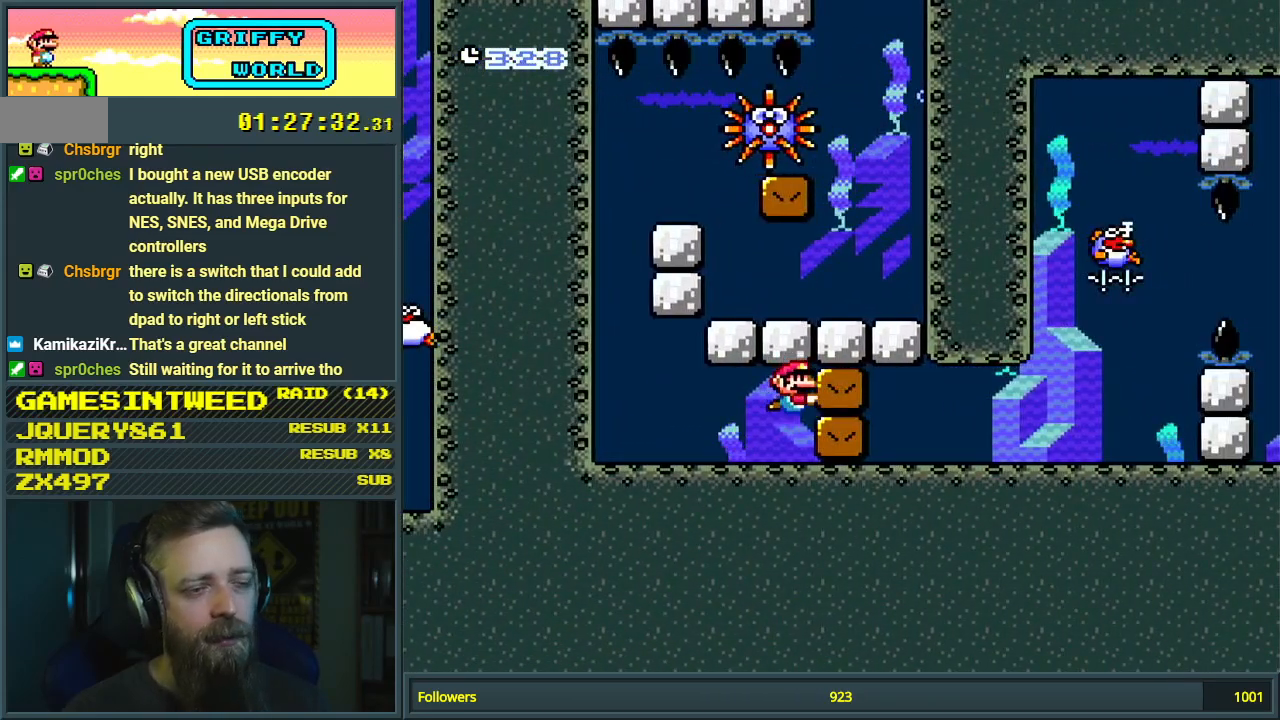
{"buttons": ["B"], "events": [[167, "B", "down"], [267, "B", "up"], [350, "B", "down"], [367, "DPAD_RIGHT", "up"]]}
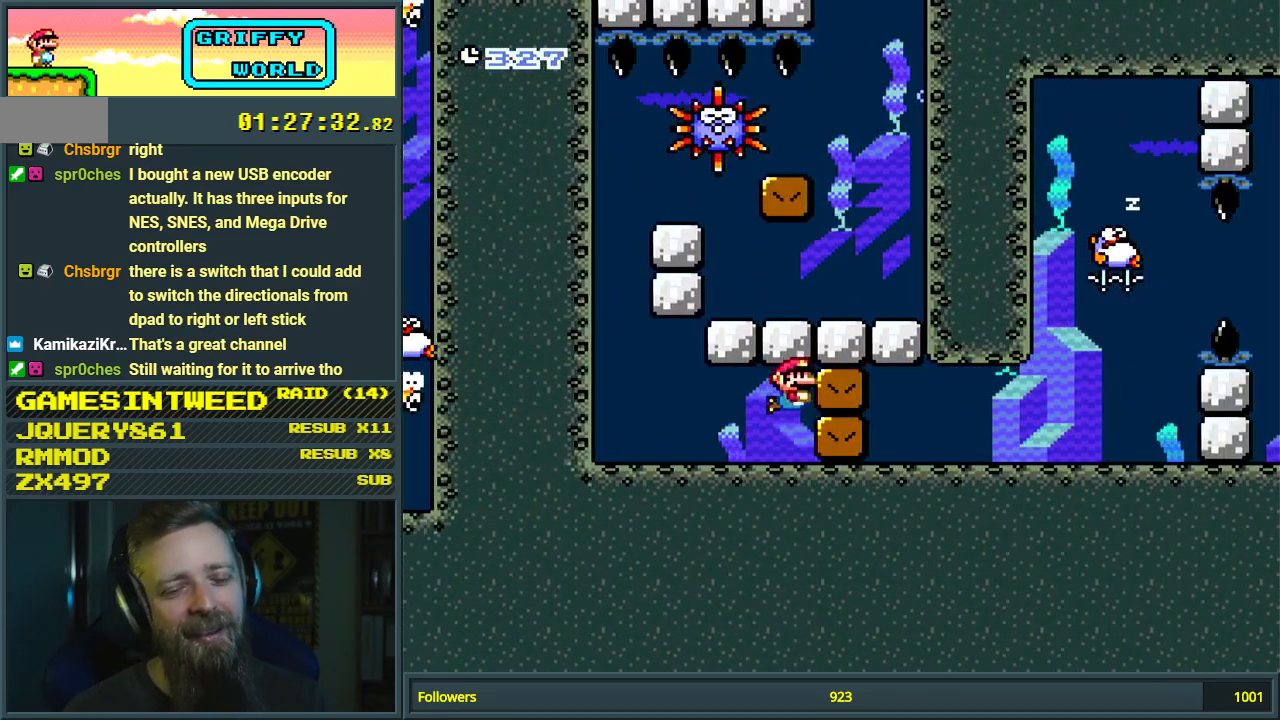
{"buttons": ["B", "DPAD_LEFT"], "events": [[17, "B", "up"], [133, "B", "down"], [150, "DPAD_LEFT", "down"], [233, "B", "up"], [417, "B", "down"]]}
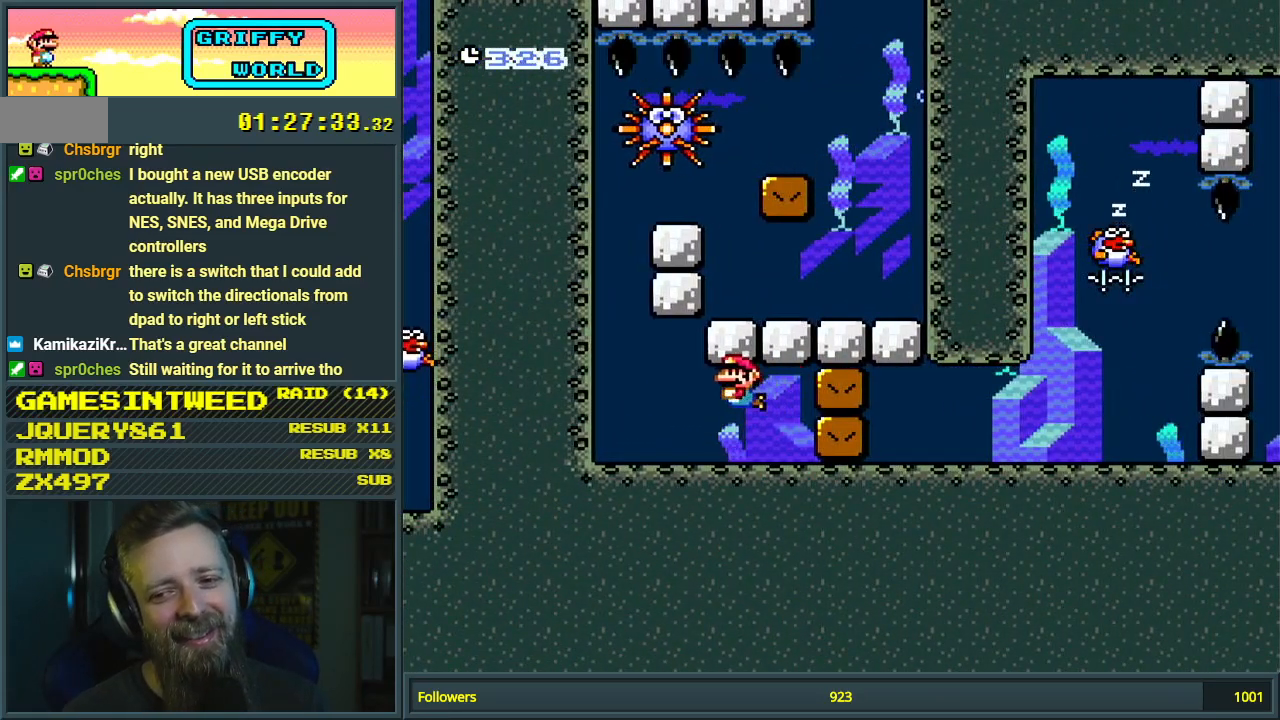
{"buttons": ["DPAD_LEFT"], "events": [[33, "B", "up"], [133, "B", "down"], [250, "B", "up"], [350, "B", "down"], [500, "B", "up"]]}
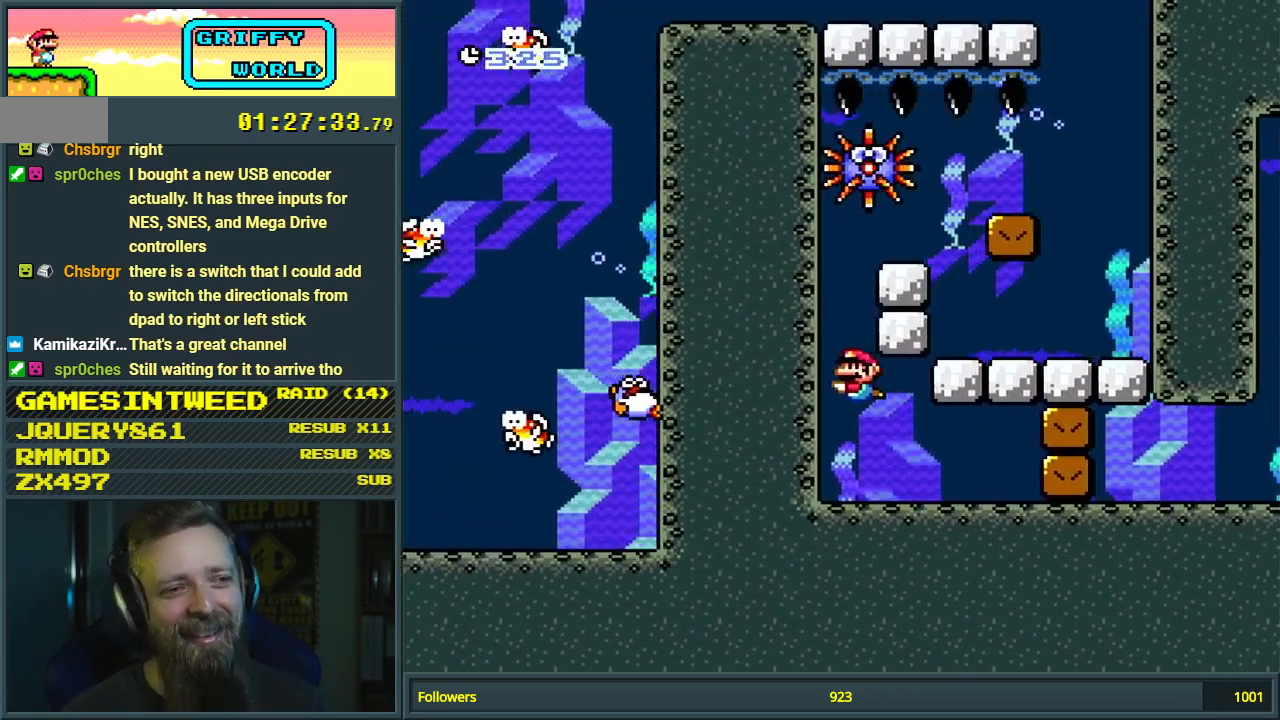
{"buttons": ["DPAD_UP"], "events": [[50, "DPAD_LEFT", "up"], [67, "B", "down"], [67, "DPAD_UP", "down"], [167, "B", "up"], [250, "B", "down"], [350, "B", "up"], [400, "B", "down"], [500, "B", "up"]]}
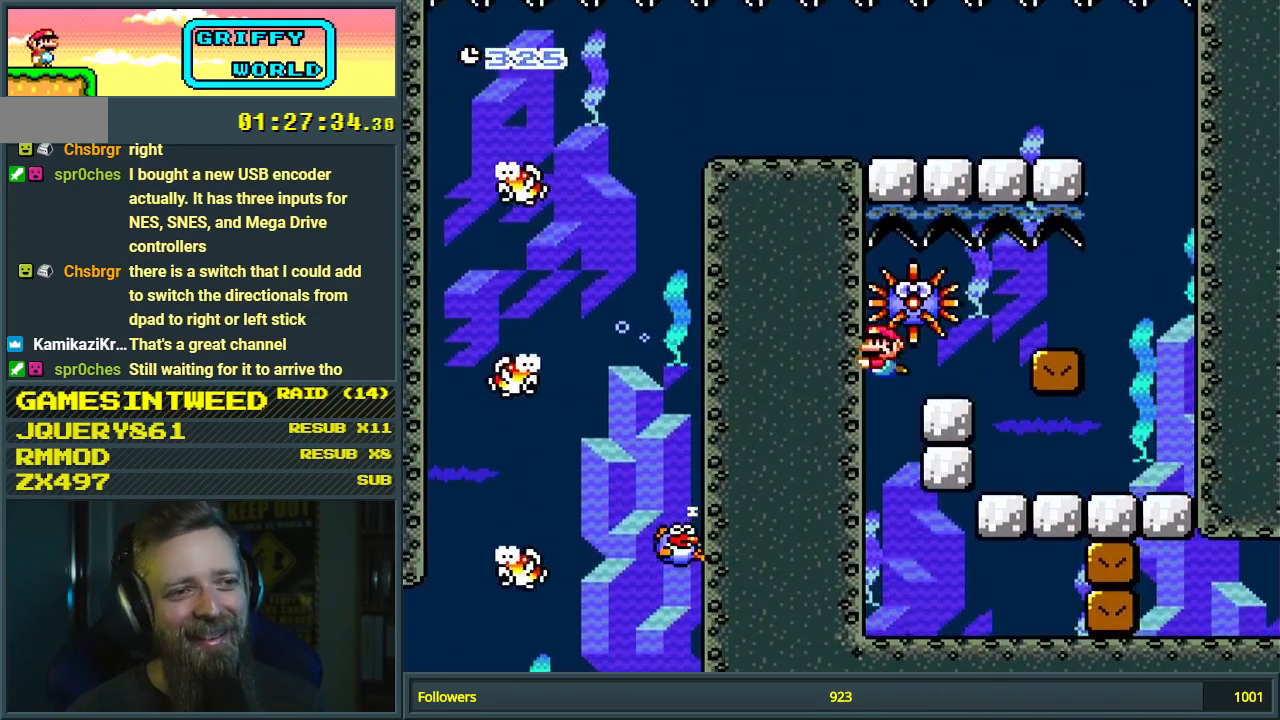
{"buttons": ["DPAD_RIGHT"], "events": [[83, "B", "down"], [167, "B", "up"], [250, "DPAD_UP", "up"], [367, "DPAD_RIGHT", "down"]]}
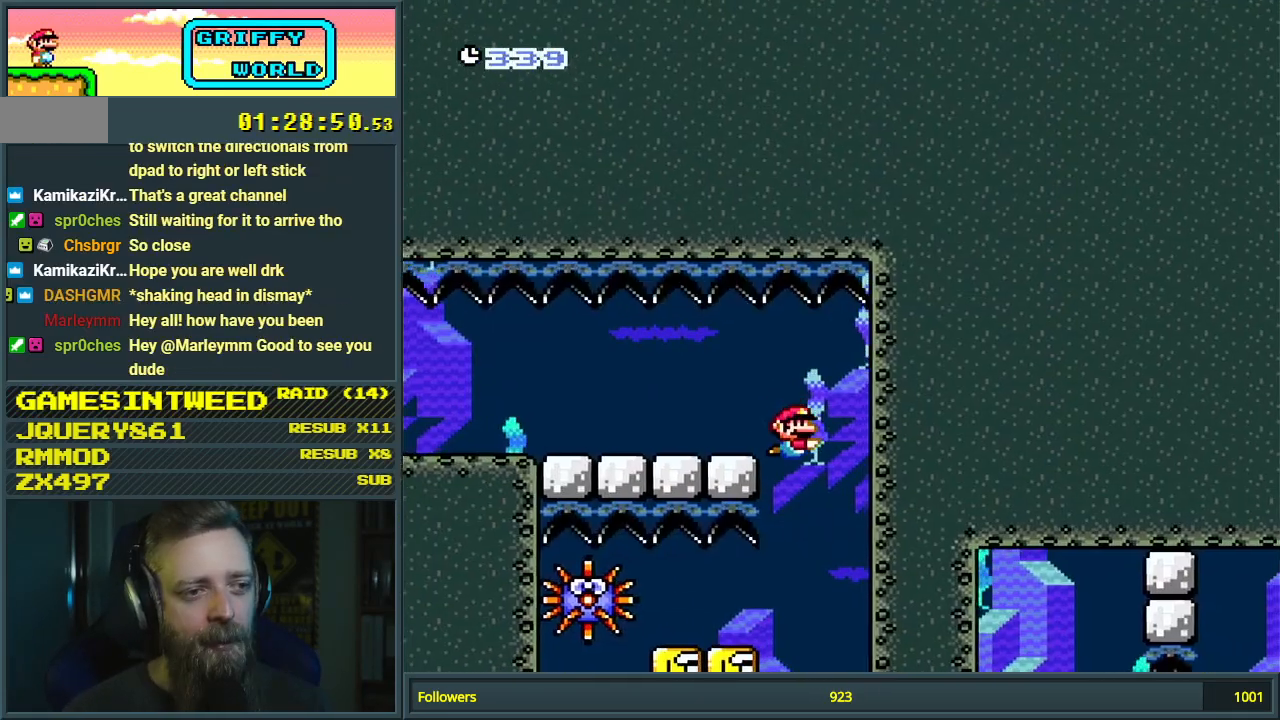
{"buttons": [], "events": [[17, "DPAD_RIGHT", "up"]]}
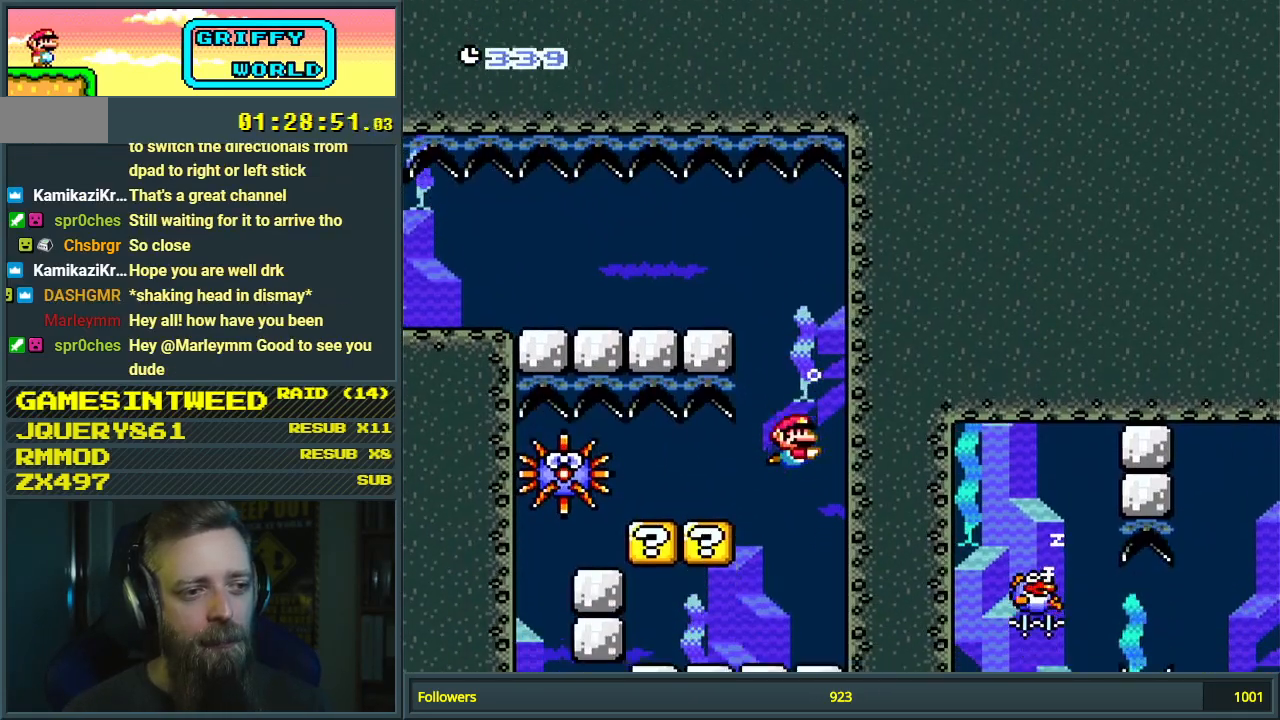
{"buttons": ["DPAD_LEFT"], "events": [[183, "DPAD_LEFT", "down"], [333, "B", "down"], [417, "B", "up"]]}
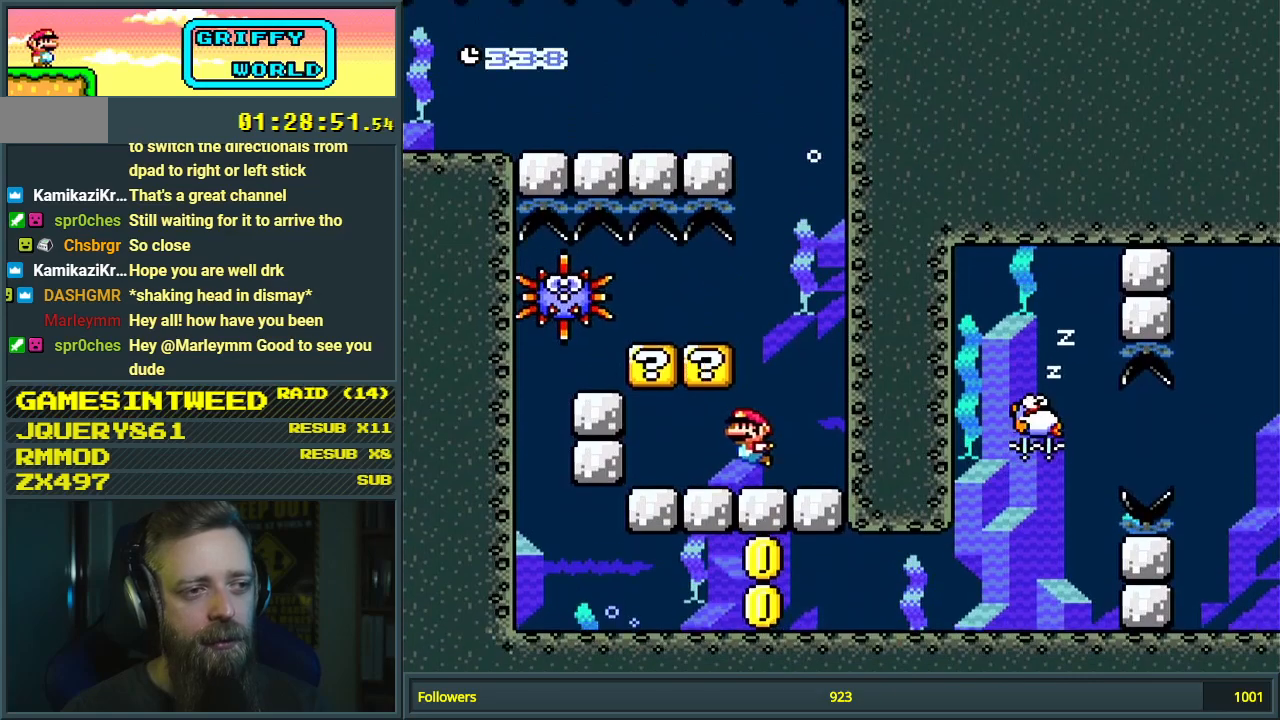
{"buttons": ["B"], "events": [[17, "B", "down"], [67, "B", "up"], [250, "B", "down"], [333, "B", "up"], [450, "B", "down"], [500, "DPAD_LEFT", "up"]]}
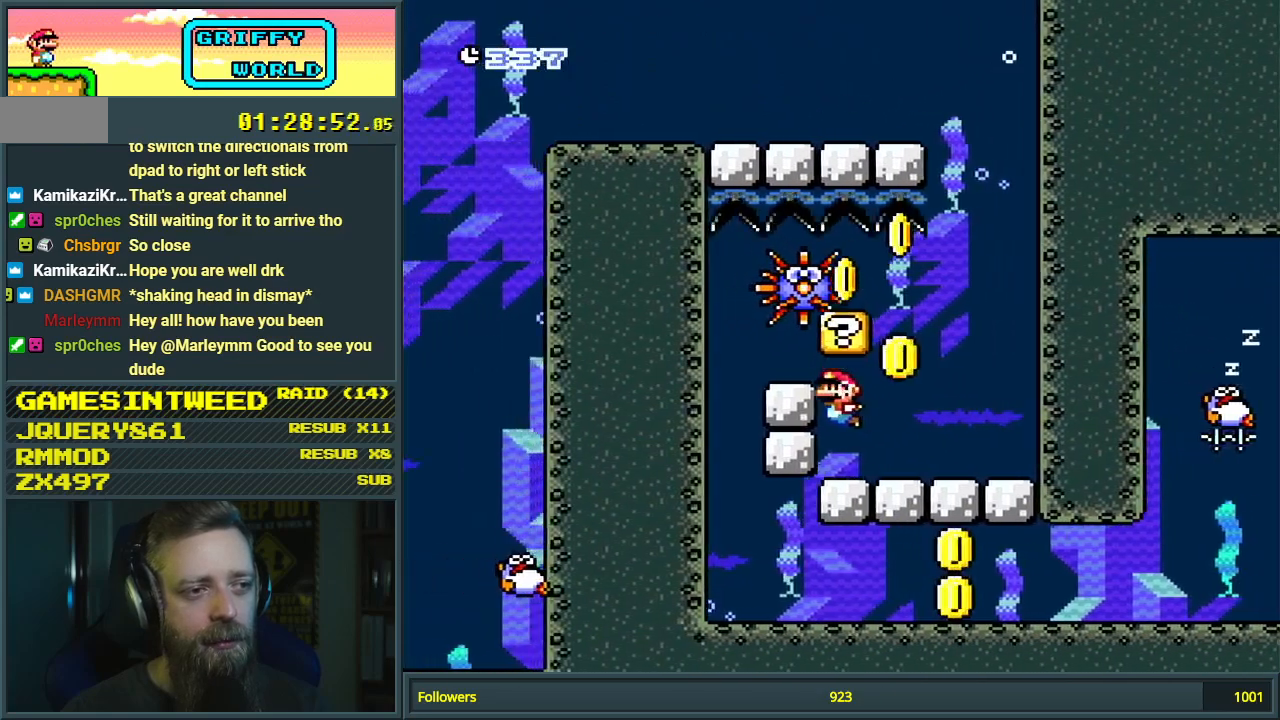
{"buttons": [], "events": [[33, "B", "up"], [350, "B", "down"], [450, "B", "up"]]}
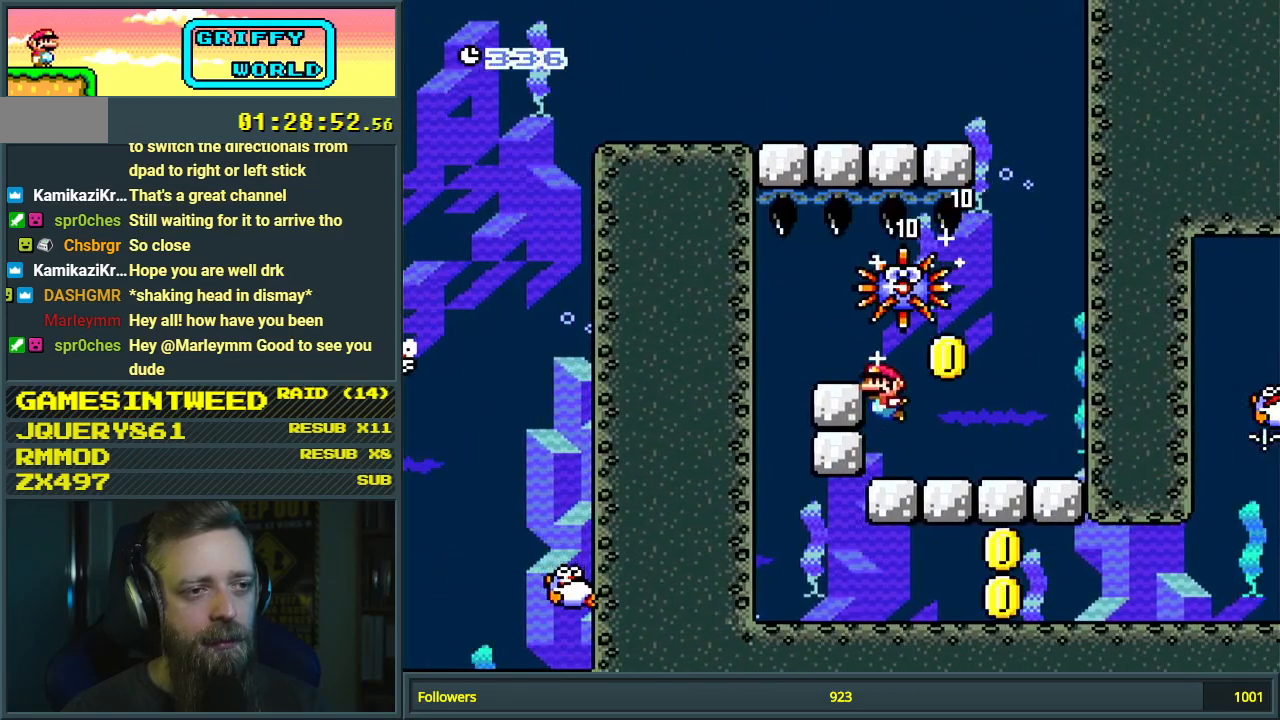
{"buttons": ["DPAD_DOWN"], "events": [[33, "B", "down"], [150, "DPAD_LEFT", "down"], [167, "B", "up"], [350, "DPAD_DOWN", "down"], [417, "DPAD_LEFT", "up"]]}
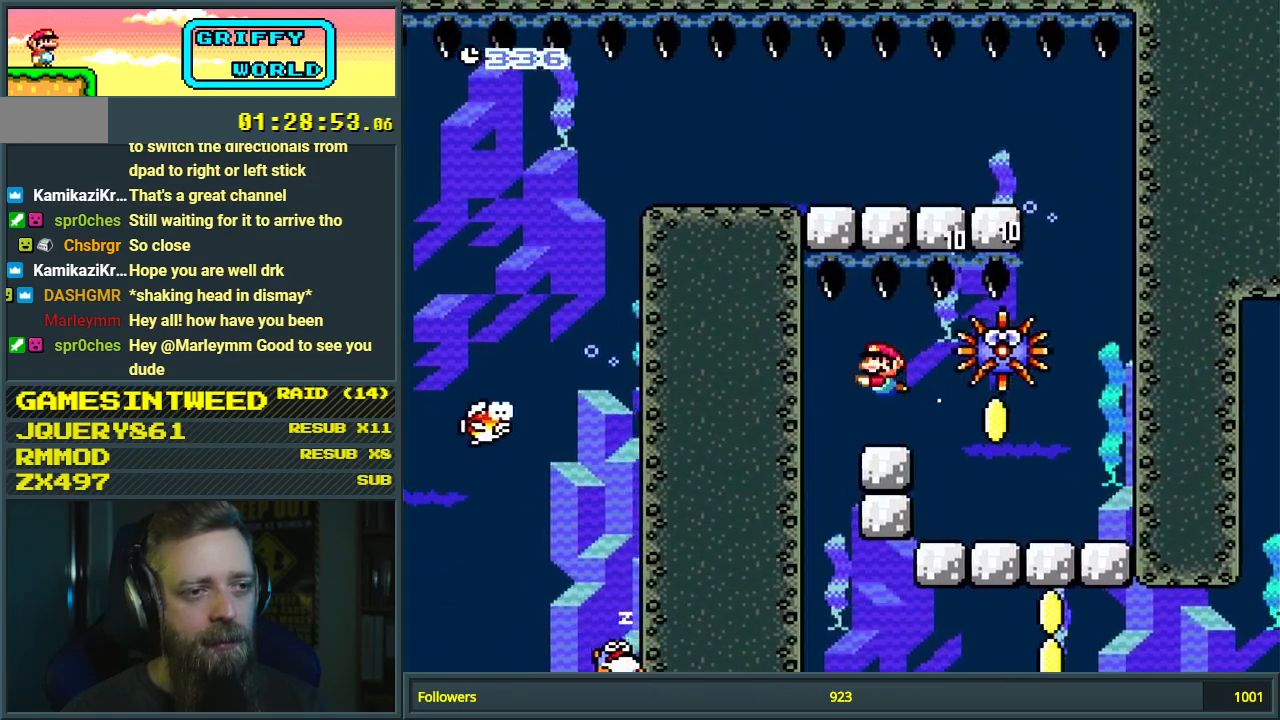
{"buttons": [], "events": [[67, "DPAD_LEFT", "down"], [150, "DPAD_DOWN", "up"], [400, "DPAD_LEFT", "up"]]}
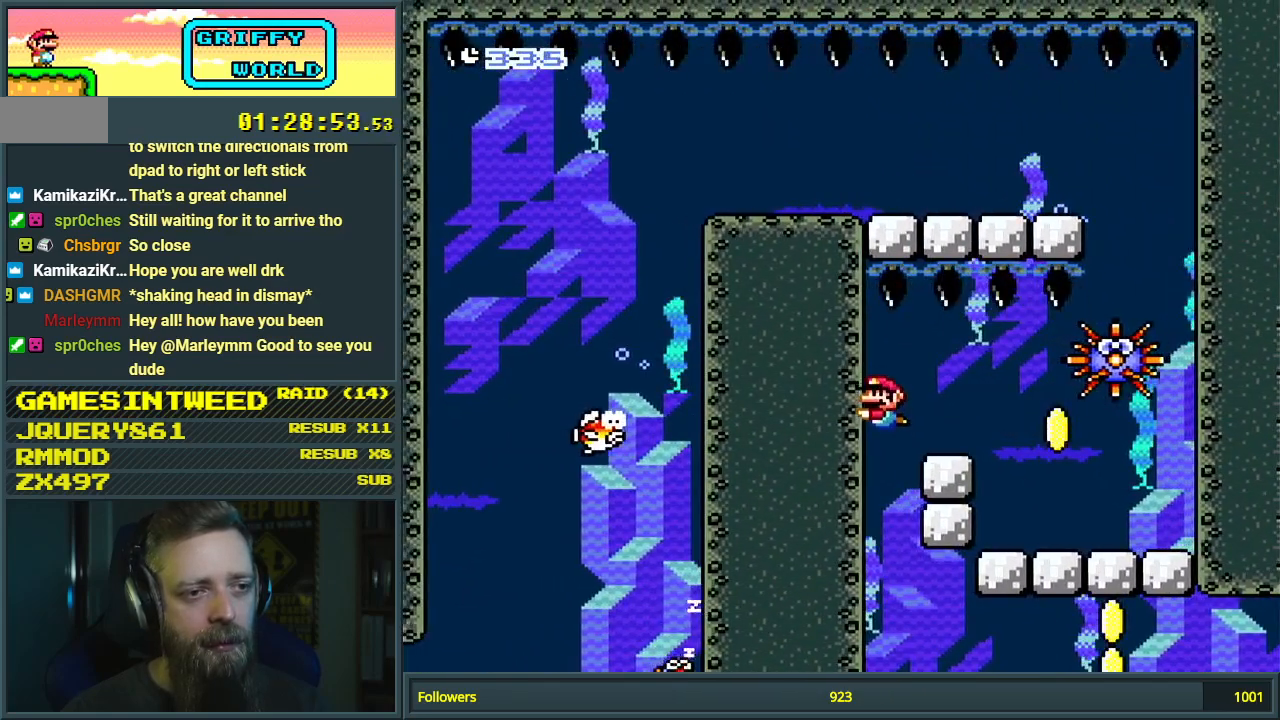
{"buttons": ["DPAD_RIGHT"], "events": [[450, "DPAD_RIGHT", "down"]]}
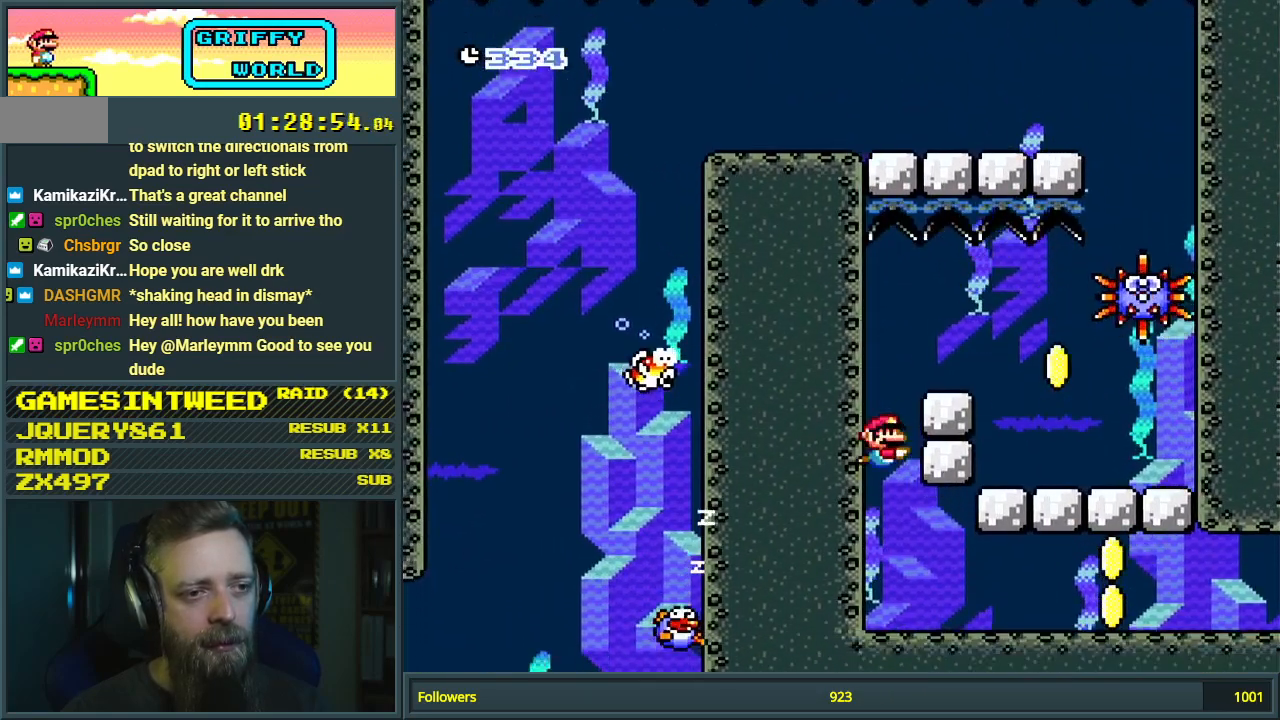
{"buttons": ["DPAD_RIGHT"], "events": [[350, "B", "down"], [467, "B", "up"]]}
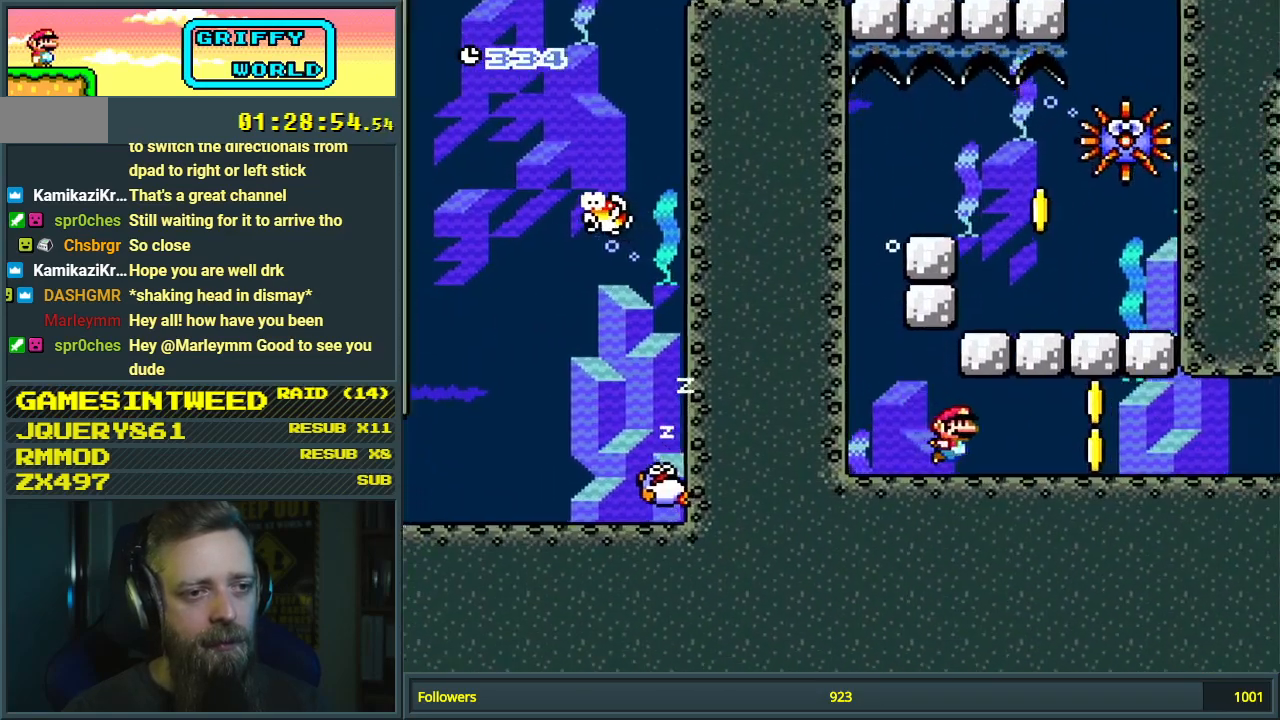
{"buttons": ["DPAD_RIGHT"], "events": [[33, "B", "down"], [133, "B", "up"]]}
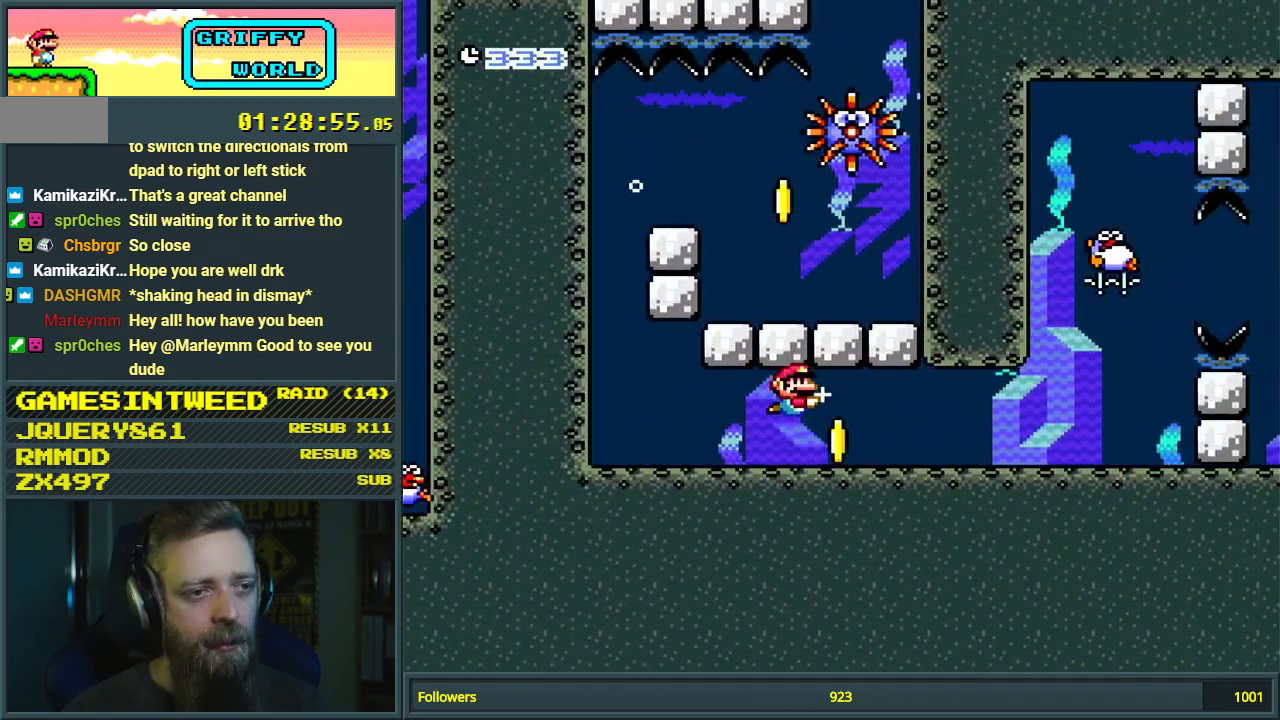
{"buttons": ["B", "DPAD_RIGHT"], "events": [[283, "B", "down"], [417, "B", "up"], [500, "B", "down"]]}
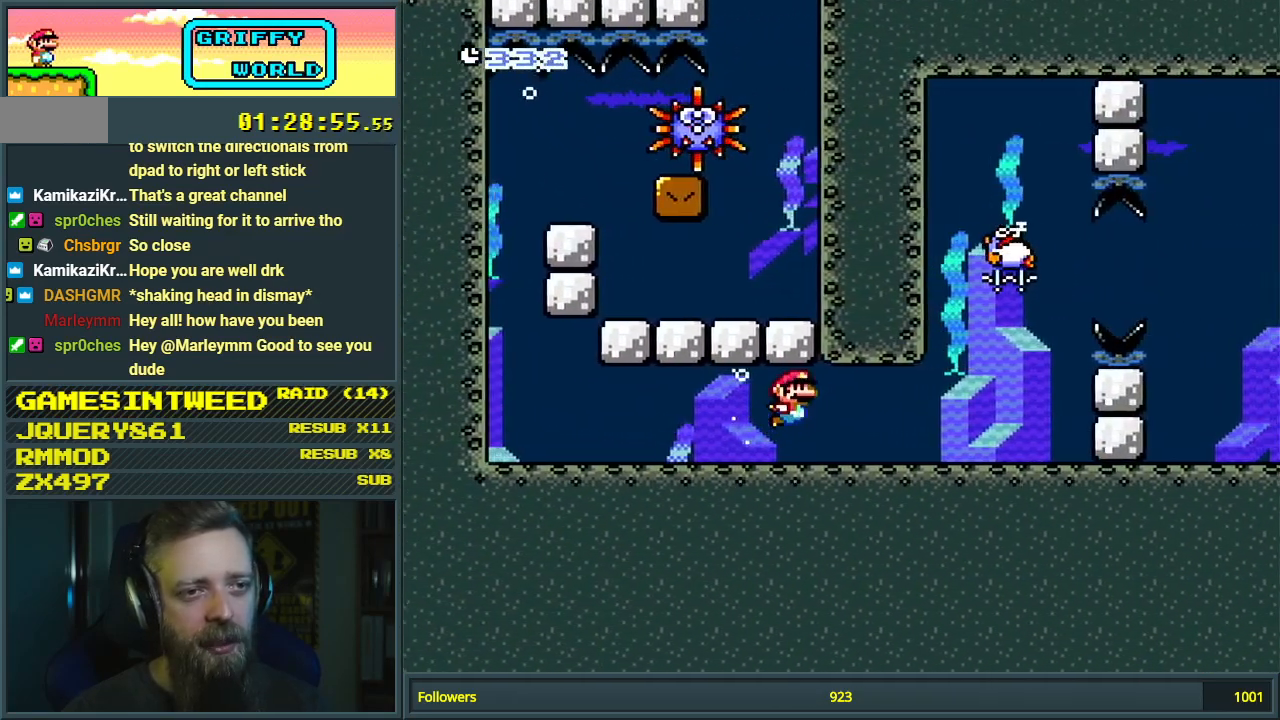
{"buttons": ["DPAD_RIGHT"], "events": [[117, "B", "up"], [233, "B", "down"], [400, "B", "up"]]}
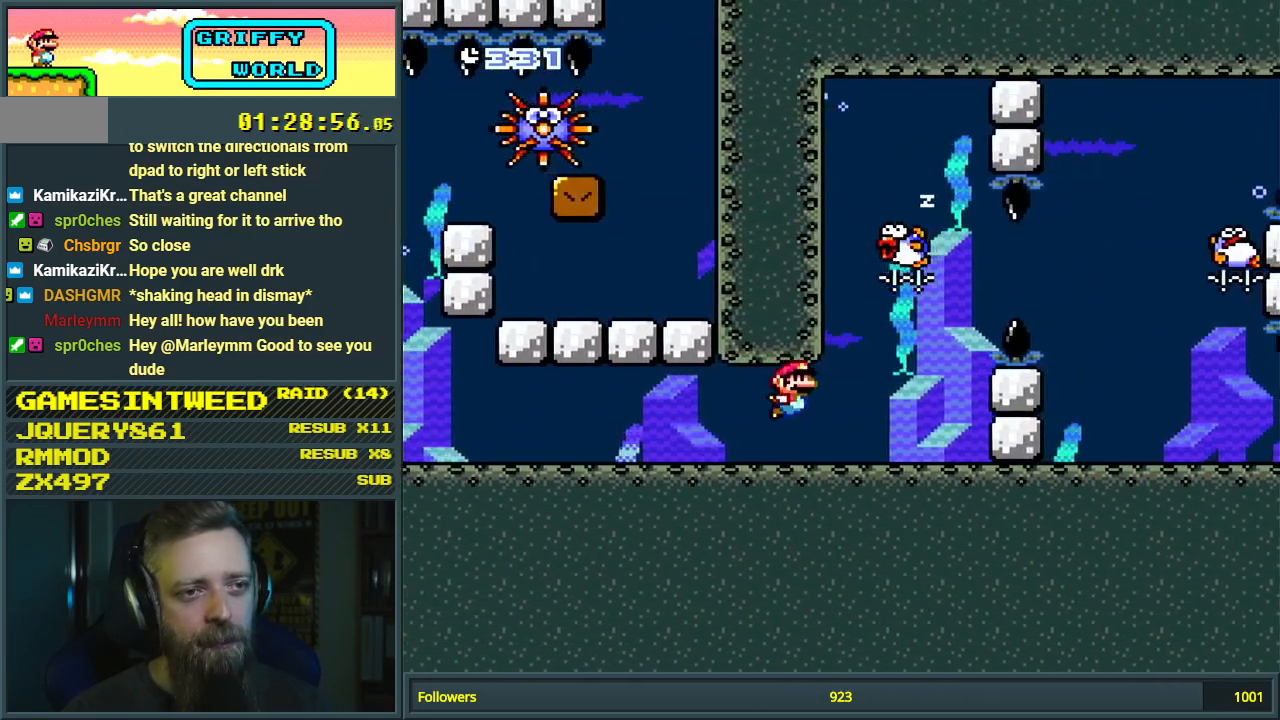
{"buttons": [], "events": [[133, "DPAD_RIGHT", "up"], [317, "B", "down"], [367, "B", "up"]]}
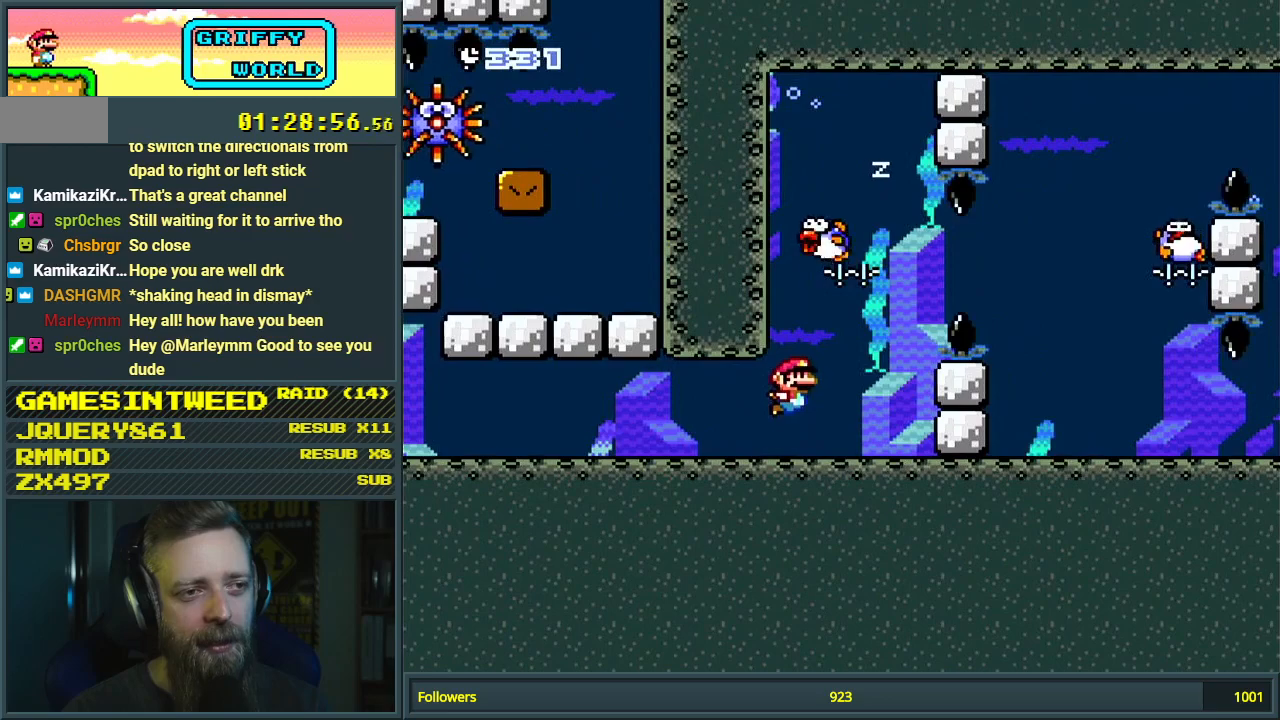
{"buttons": [], "events": [[200, "DPAD_RIGHT", "down"], [500, "DPAD_RIGHT", "up"]]}
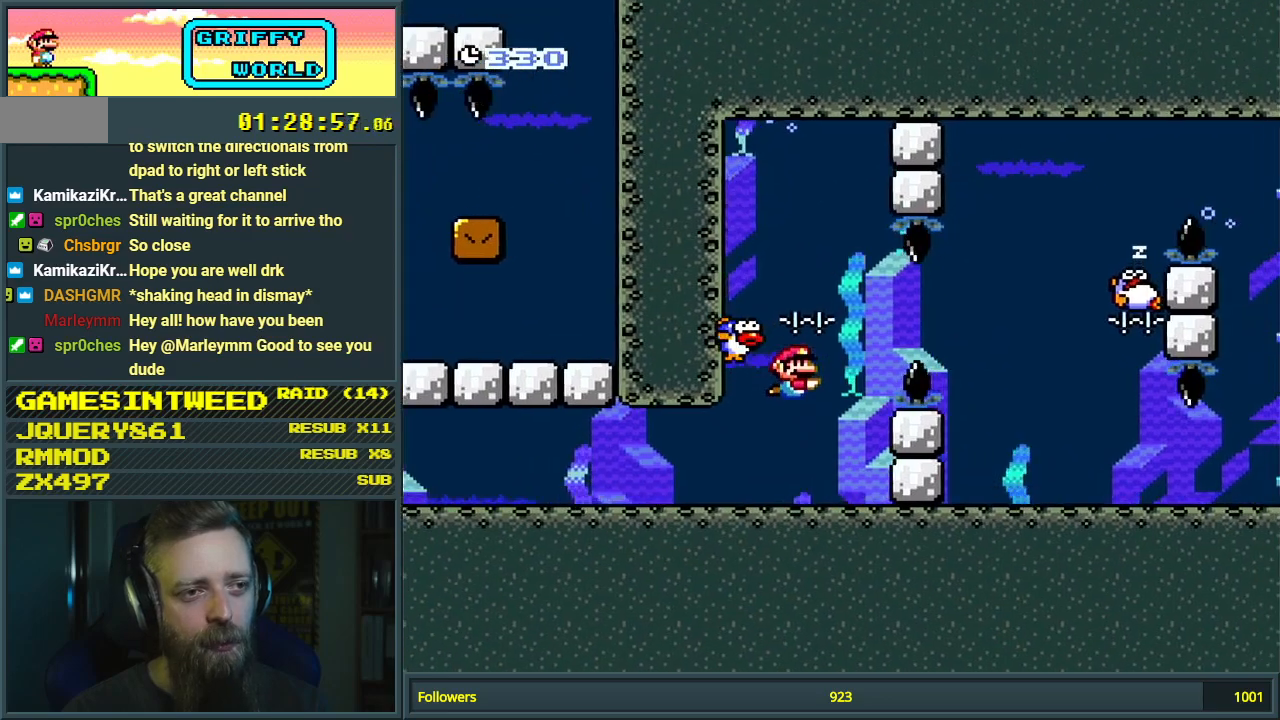
{"buttons": ["DPAD_DOWN", "DPAD_RIGHT"], "events": [[33, "B", "down"], [167, "B", "up"], [300, "DPAD_DOWN", "down"], [317, "DPAD_RIGHT", "down"]]}
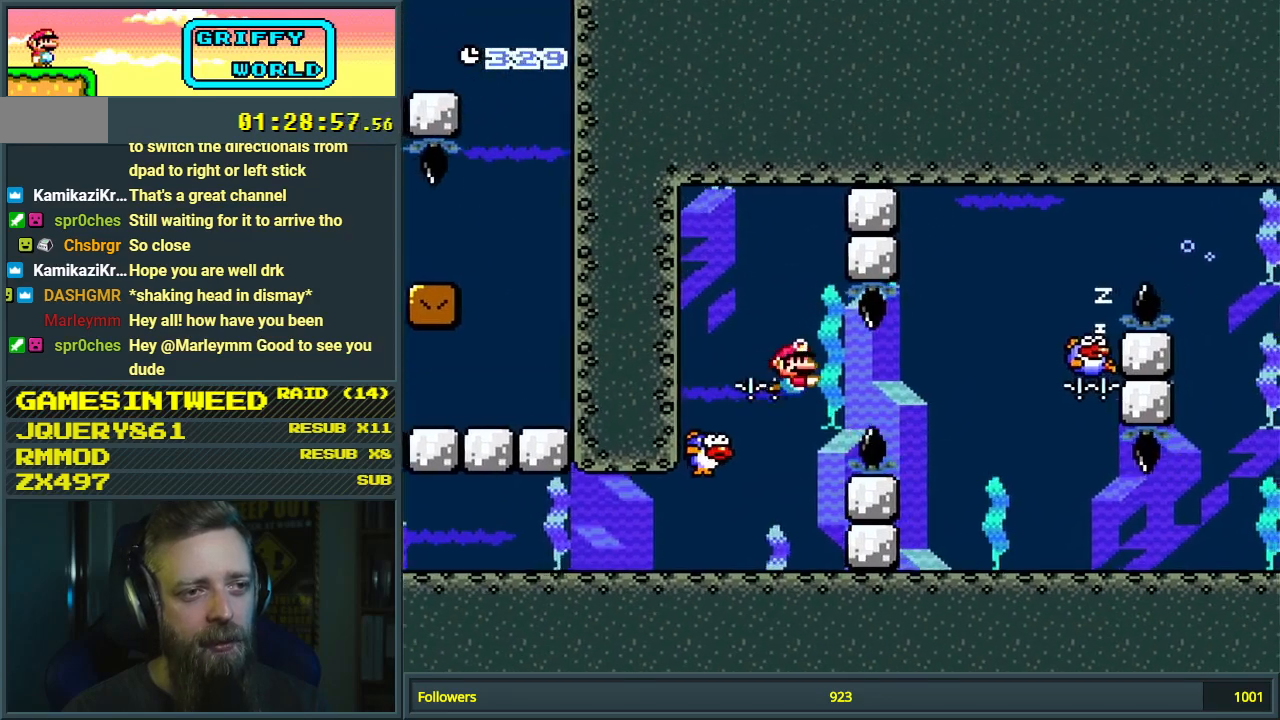
{"buttons": ["B", "DPAD_DOWN", "DPAD_RIGHT"], "events": [[333, "B", "down"]]}
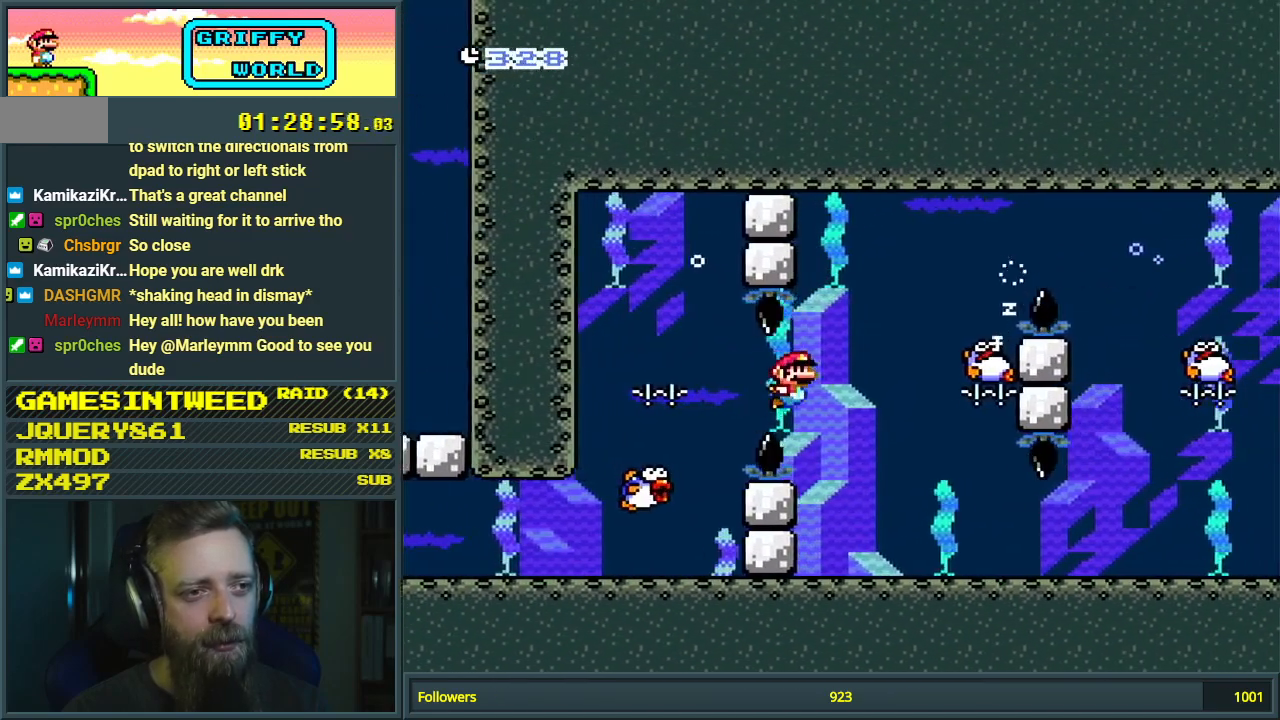
{"buttons": ["B", "DPAD_RIGHT"], "events": [[17, "B", "up"], [67, "B", "down"], [133, "DPAD_DOWN", "up"], [167, "B", "up"], [183, "DPAD_UP", "down"], [233, "B", "down"], [317, "B", "up"], [383, "DPAD_UP", "up"], [417, "B", "down"]]}
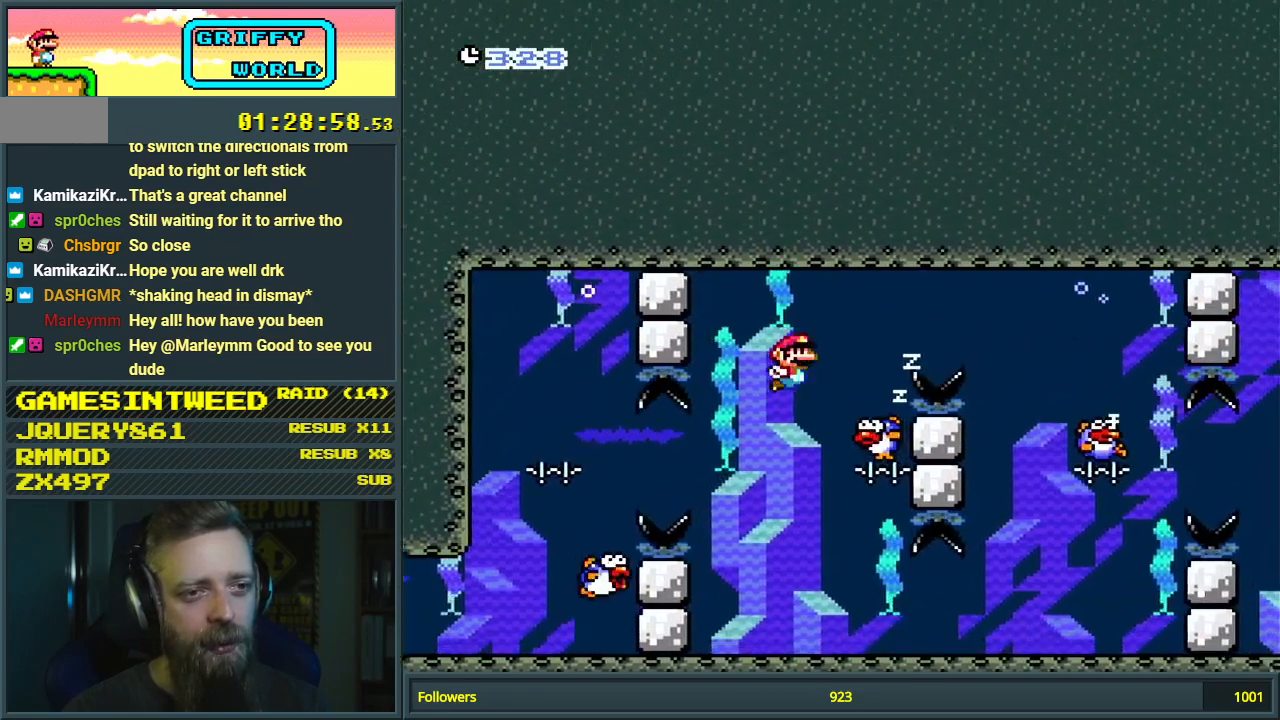
{"buttons": ["B", "DPAD_RIGHT"], "events": [[33, "B", "up"], [117, "B", "down"], [250, "B", "up"], [317, "B", "down"], [400, "B", "up"], [500, "B", "down"]]}
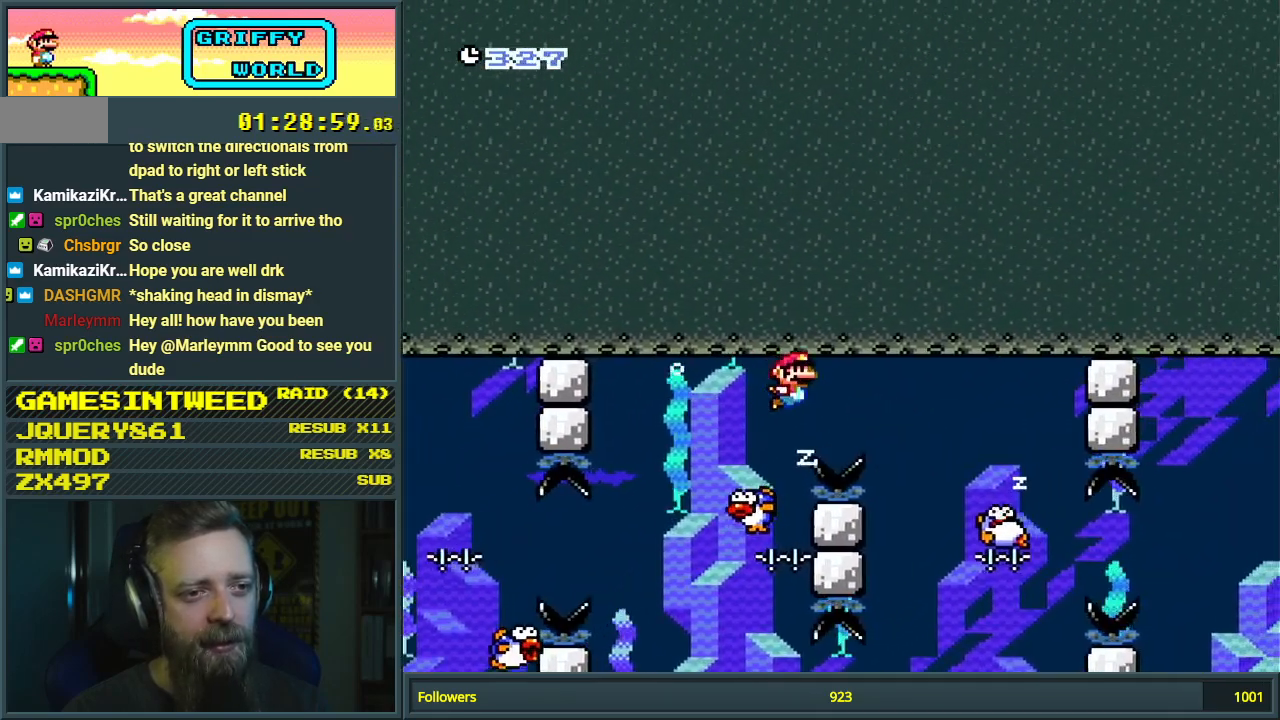
{"buttons": ["DPAD_RIGHT"], "events": [[83, "B", "up"], [167, "B", "down"], [233, "B", "up"], [333, "B", "down"], [417, "B", "up"]]}
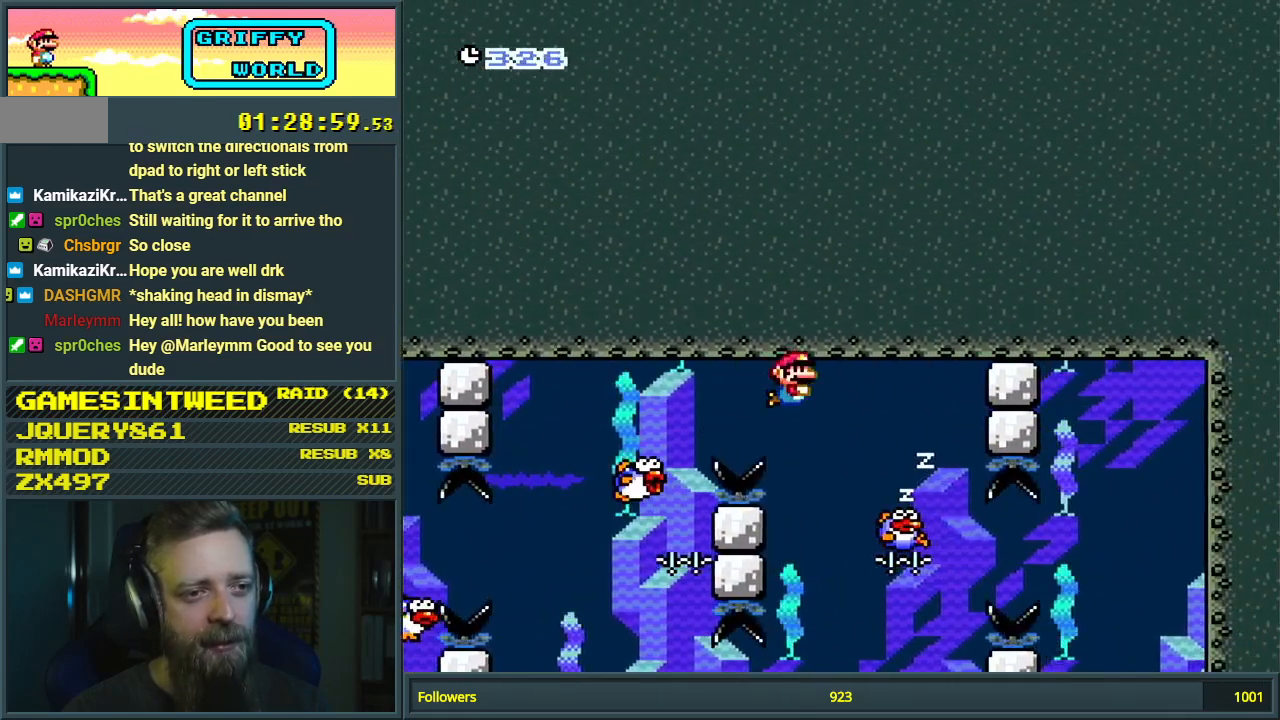
{"buttons": [], "events": [[17, "B", "down"], [133, "B", "up"], [133, "DPAD_RIGHT", "up"], [400, "DPAD_LEFT", "down"], [483, "DPAD_LEFT", "up"]]}
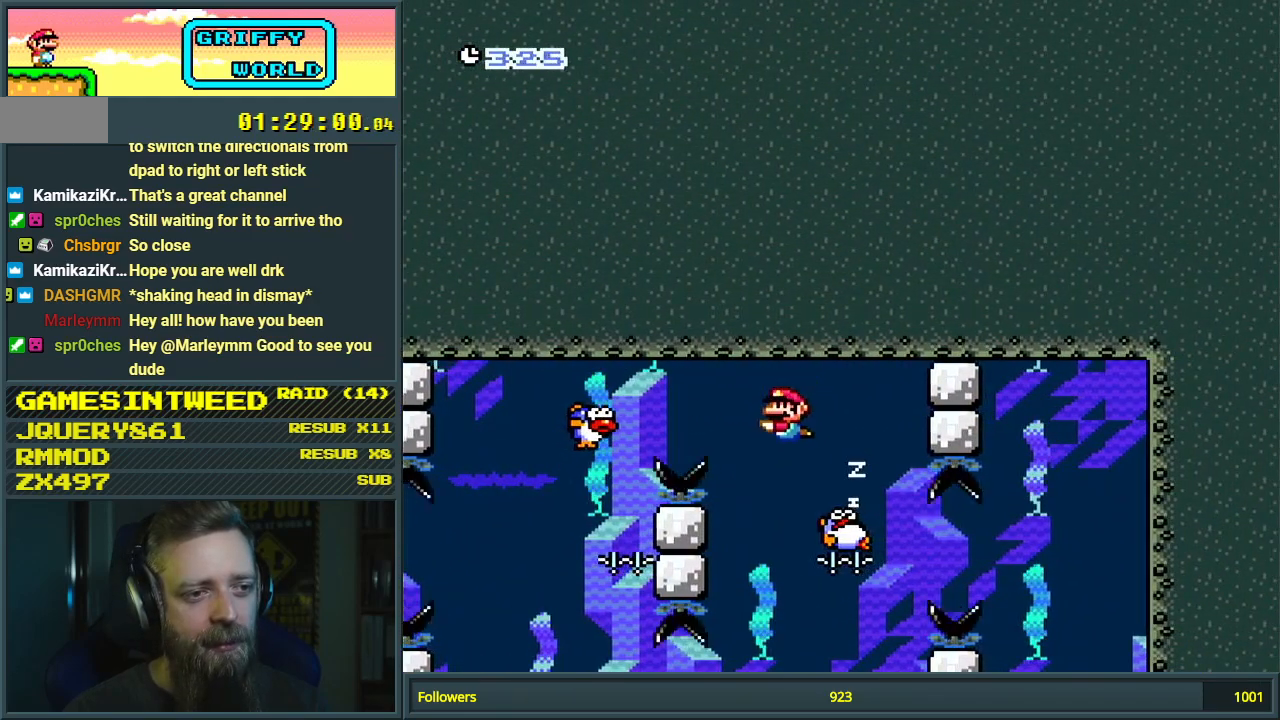
{"buttons": [], "events": []}
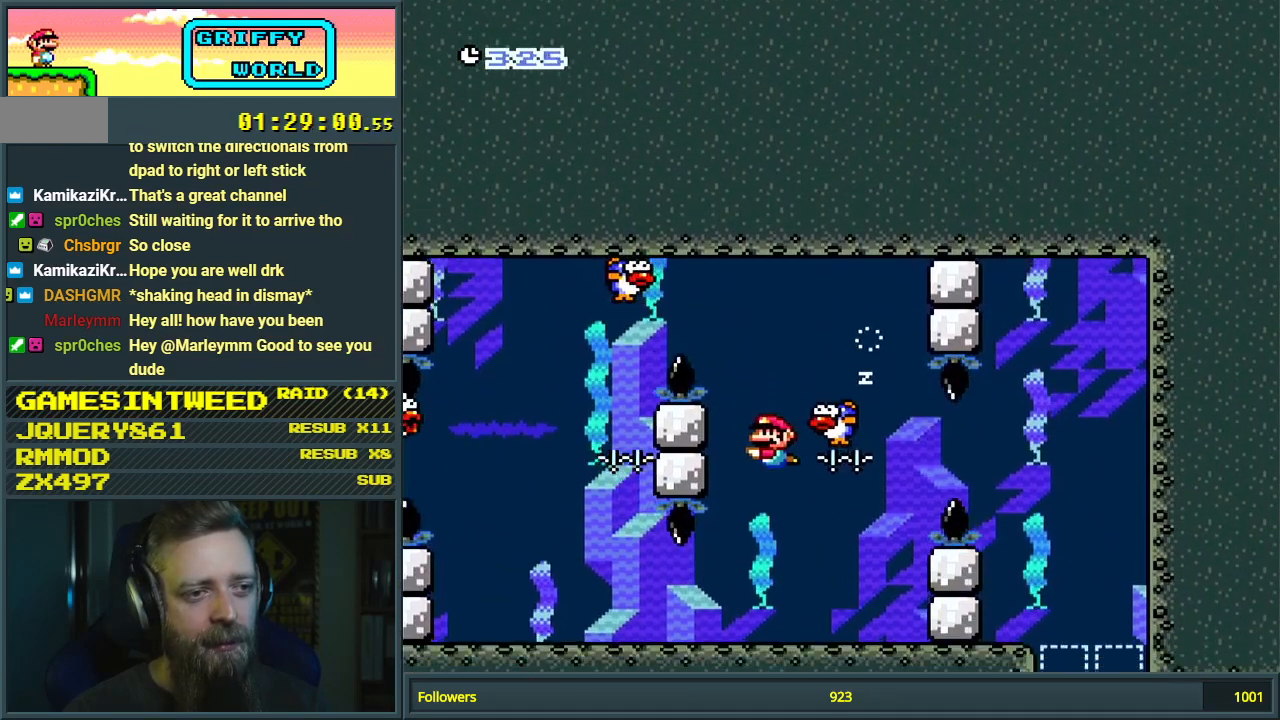
{"buttons": ["B"], "events": [[33, "DPAD_DOWN", "down"], [50, "DPAD_RIGHT", "down"], [150, "B", "down"], [283, "B", "up"], [317, "B", "down"], [417, "DPAD_DOWN", "up"], [417, "DPAD_RIGHT", "up"], [433, "B", "up"], [500, "B", "down"]]}